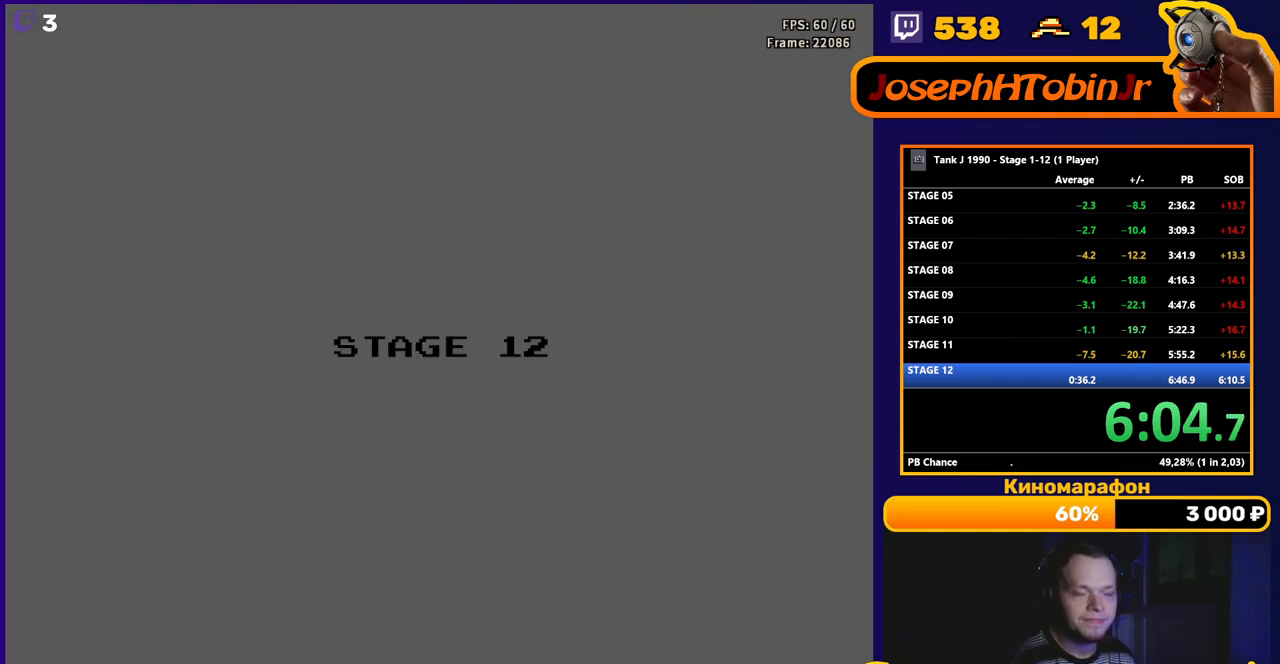
Gameplay with a controller (Nintendo layout); each line is a JSON object with the inputs held at the frame after it. "events" lists button and stick changes between this image and that frame as [ms after this image, input, new state], when the widget could be followed in between. Not read: L3 R3.
{"buttons": ["B", "DPAD_UP"], "events": [[400, "DPAD_UP", "down"], [450, "B", "down"]]}
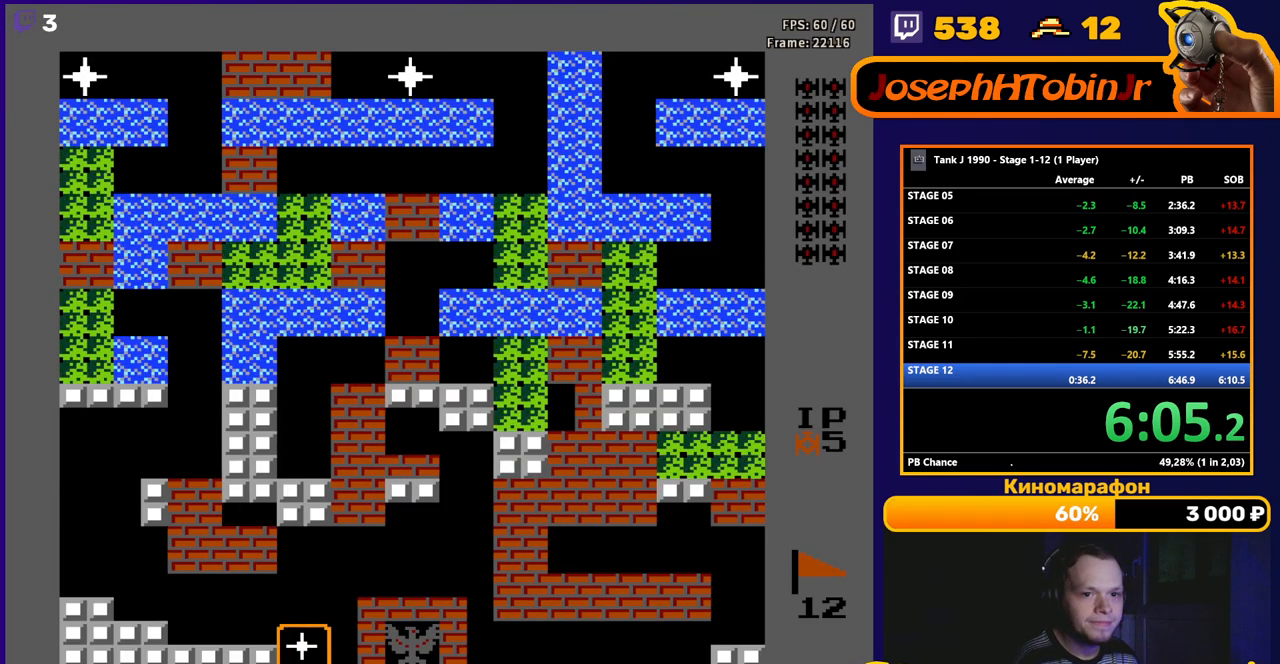
{"buttons": ["B", "DPAD_UP"], "events": []}
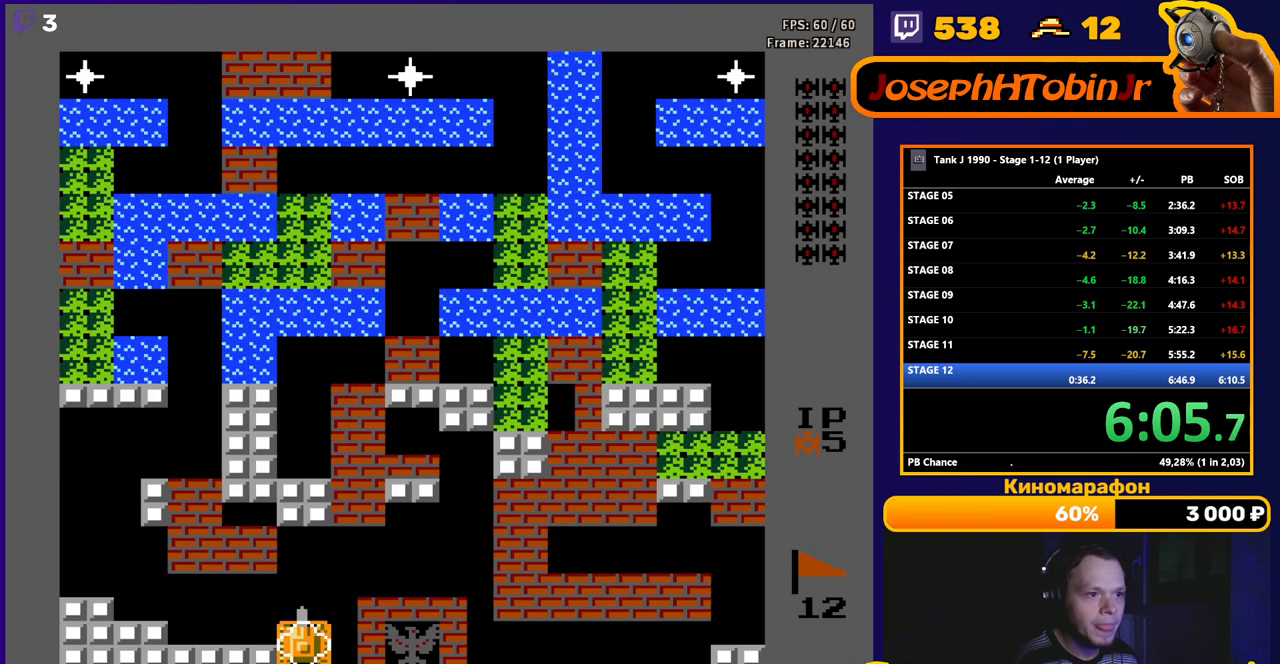
{"buttons": ["B", "DPAD_UP"], "events": []}
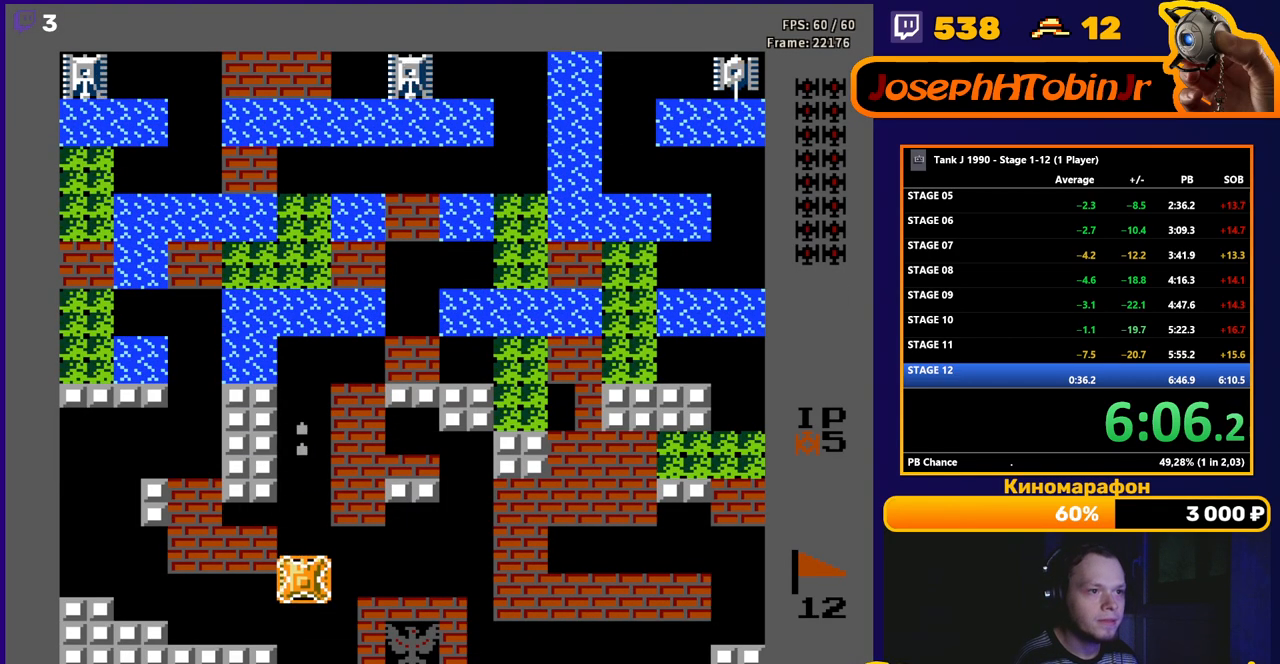
{"buttons": ["B", "DPAD_UP"], "events": []}
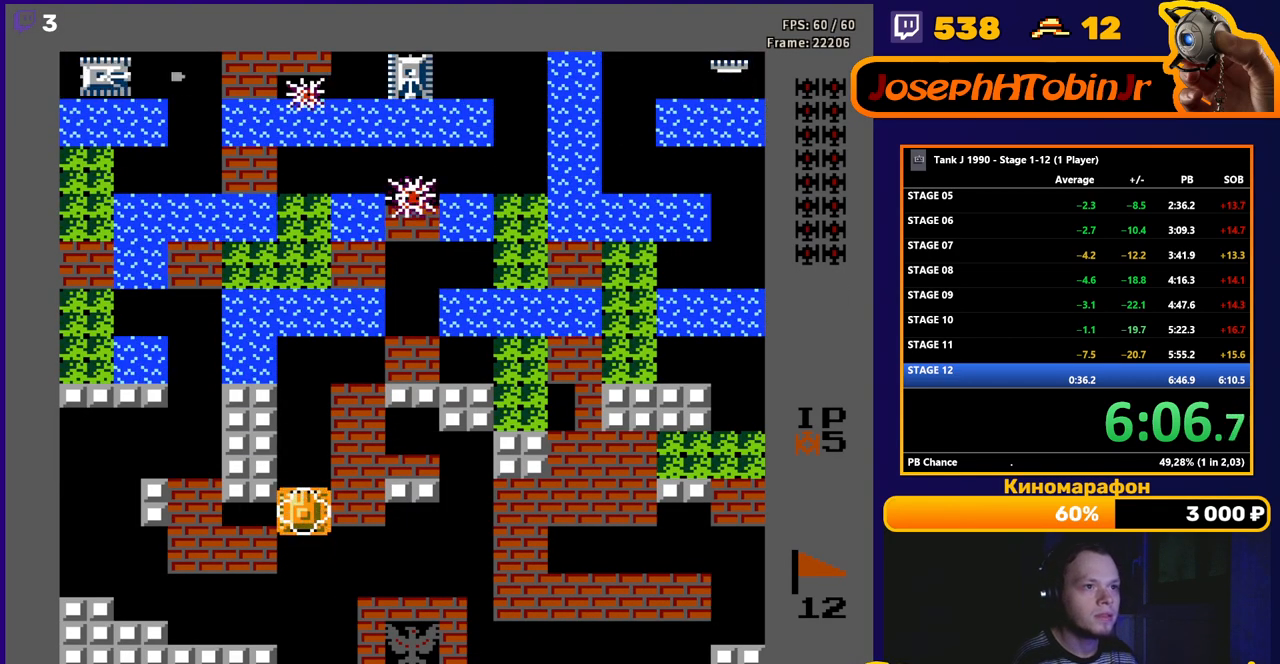
{"buttons": ["DPAD_UP"], "events": [[467, "B", "up"]]}
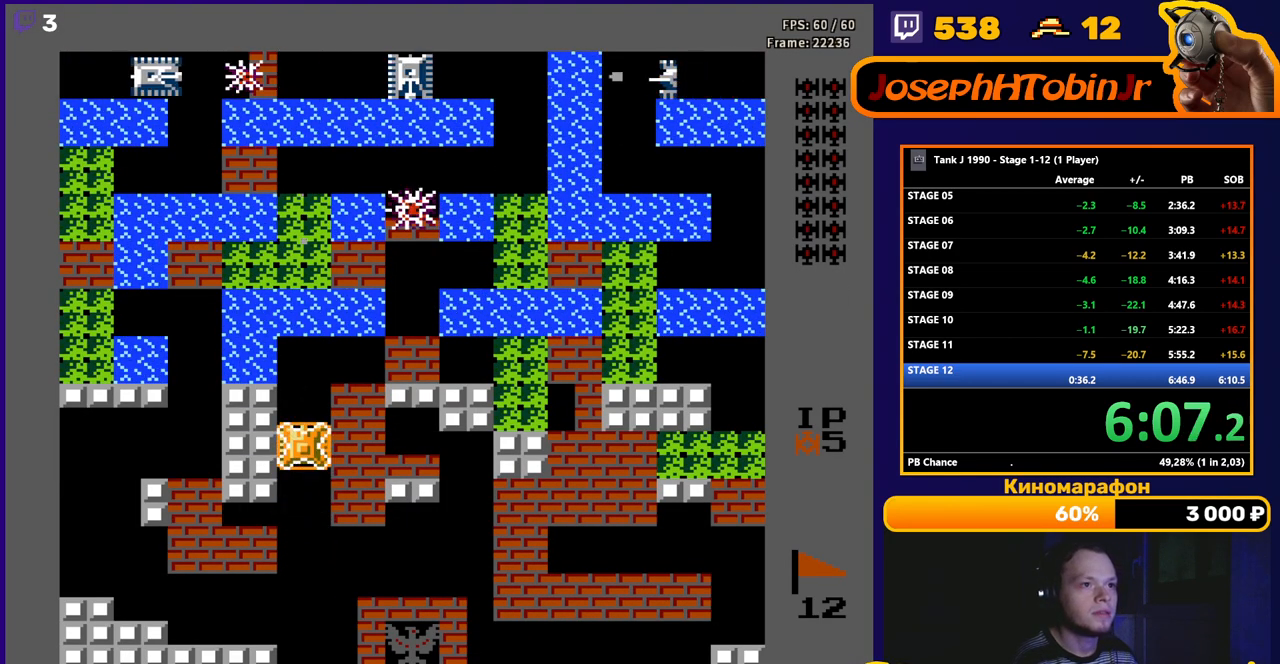
{"buttons": ["DPAD_UP"], "events": []}
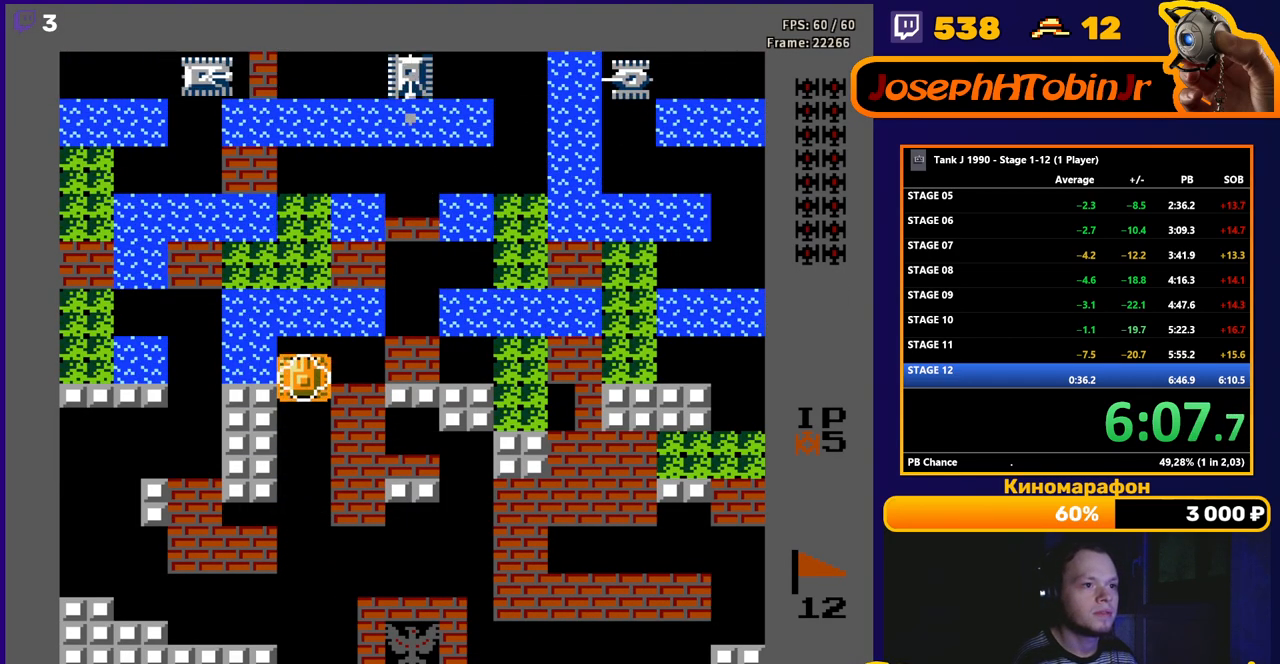
{"buttons": ["B", "DPAD_UP"], "events": [[417, "B", "down"]]}
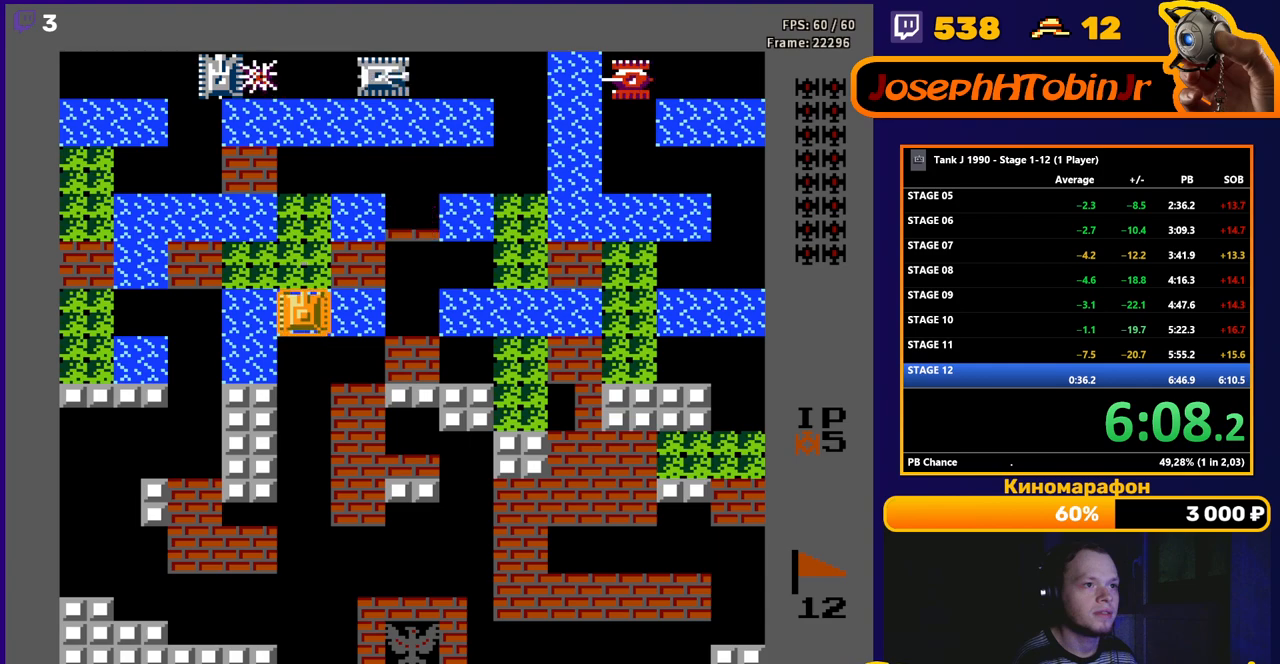
{"buttons": ["B", "DPAD_UP"], "events": []}
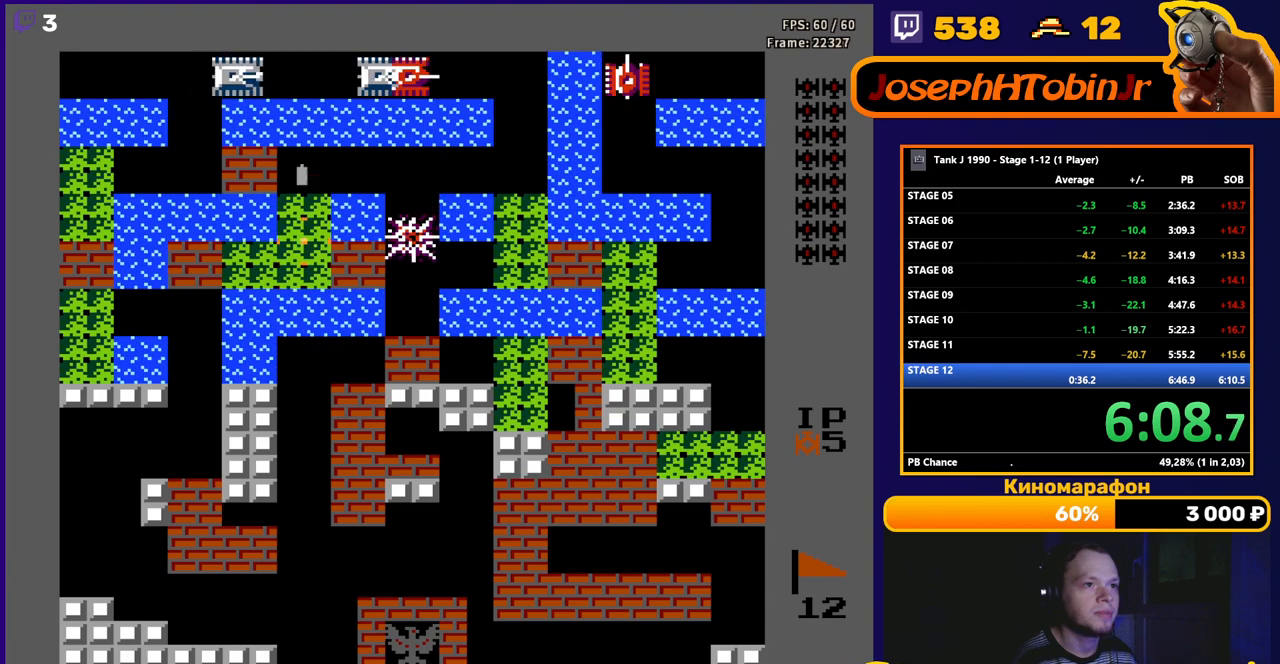
{"buttons": ["B", "DPAD_UP"], "events": []}
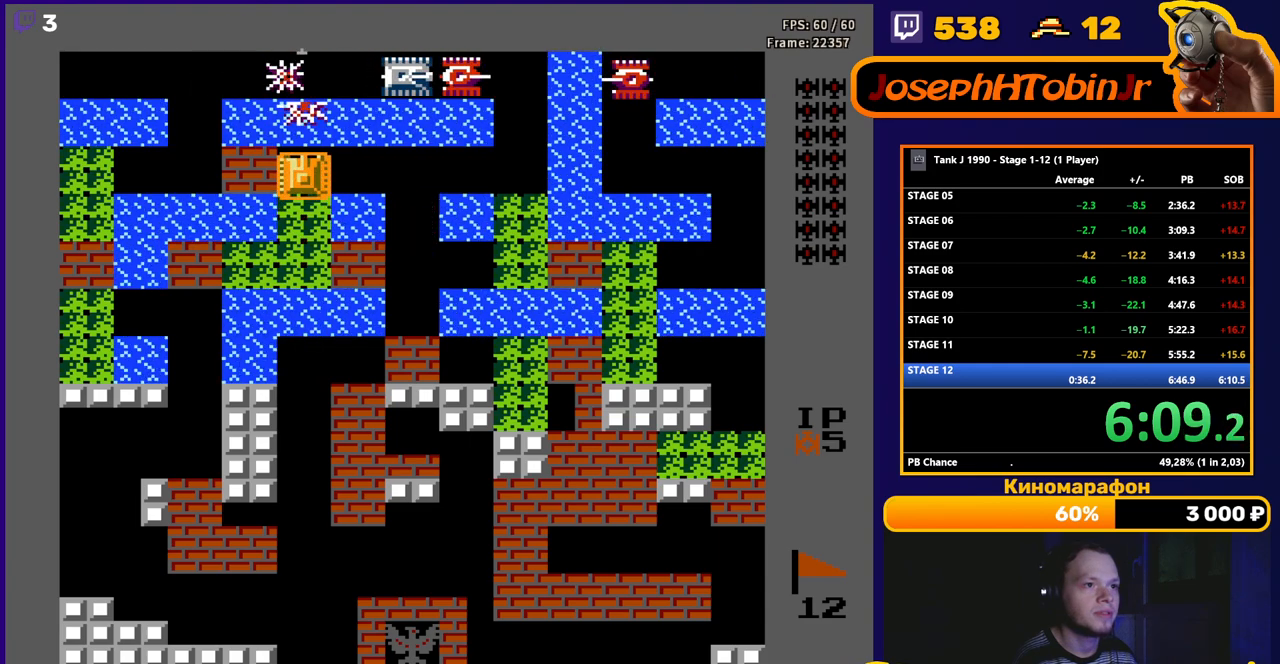
{"buttons": ["DPAD_UP"], "events": [[133, "B", "up"]]}
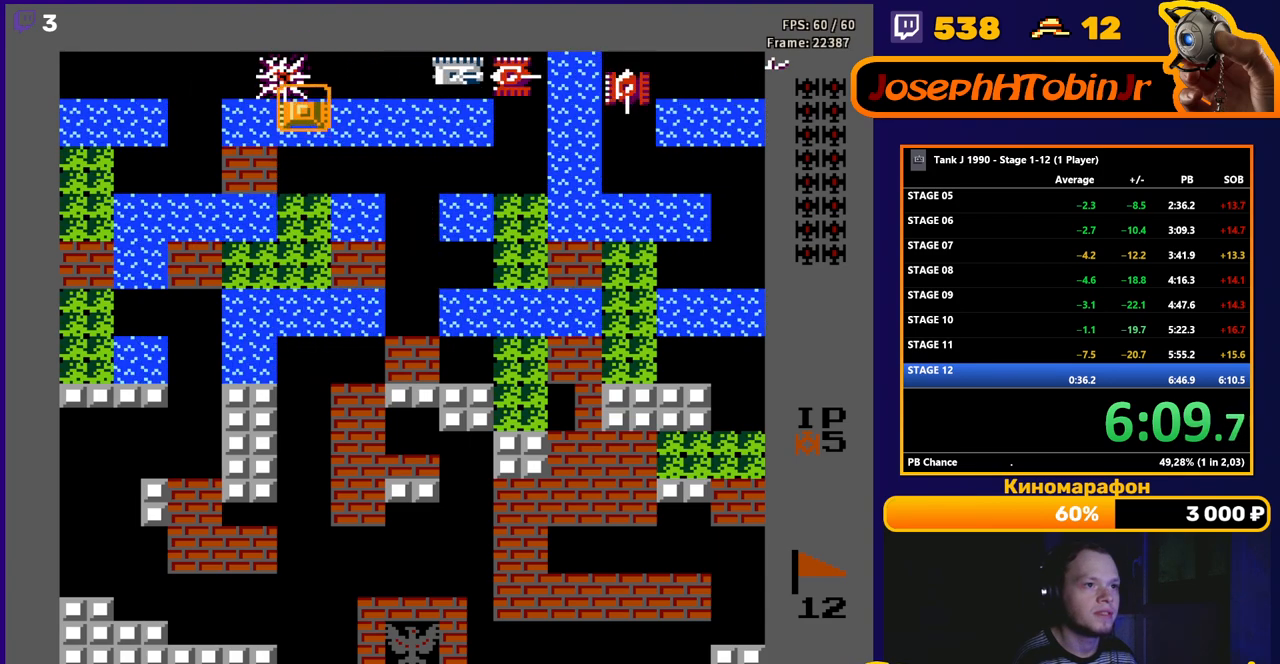
{"buttons": ["DPAD_DOWN"], "events": [[33, "DPAD_RIGHT", "down"], [67, "B", "down"], [67, "DPAD_UP", "up"], [317, "DPAD_RIGHT", "up"], [383, "DPAD_DOWN", "down"], [433, "B", "up"]]}
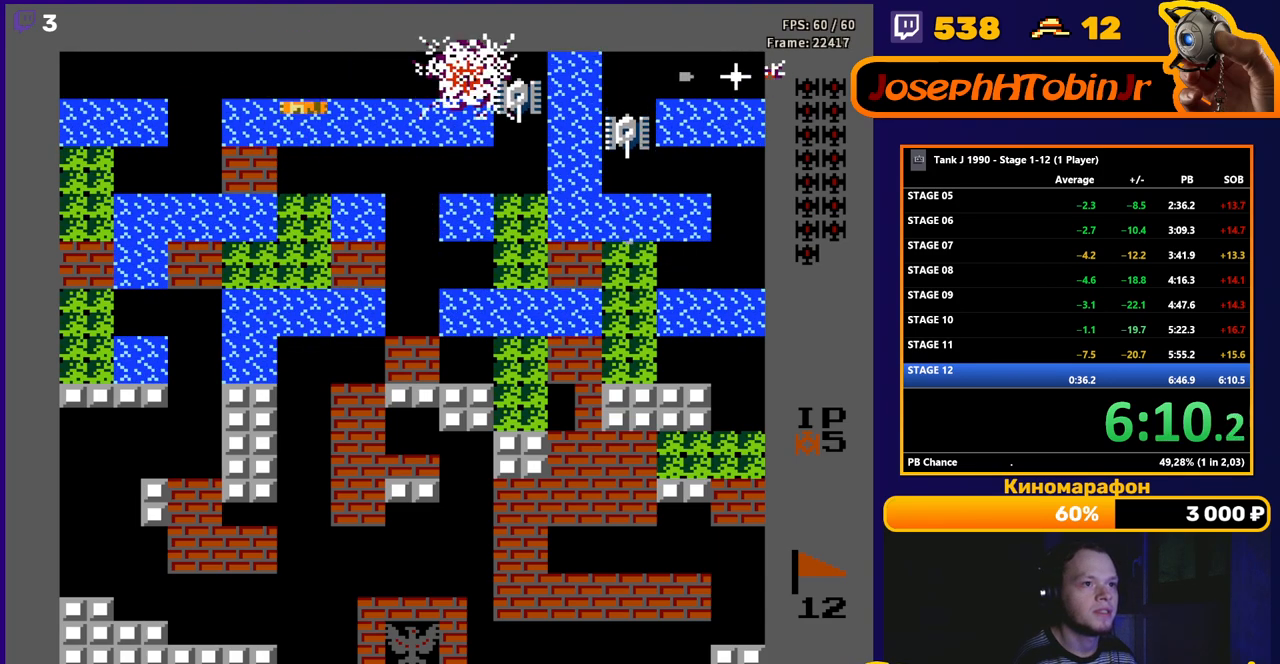
{"buttons": ["DPAD_RIGHT"], "events": [[200, "DPAD_DOWN", "up"], [217, "DPAD_UP", "down"], [300, "DPAD_RIGHT", "down"], [383, "DPAD_RIGHT", "up"], [450, "DPAD_RIGHT", "down"], [483, "DPAD_UP", "up"]]}
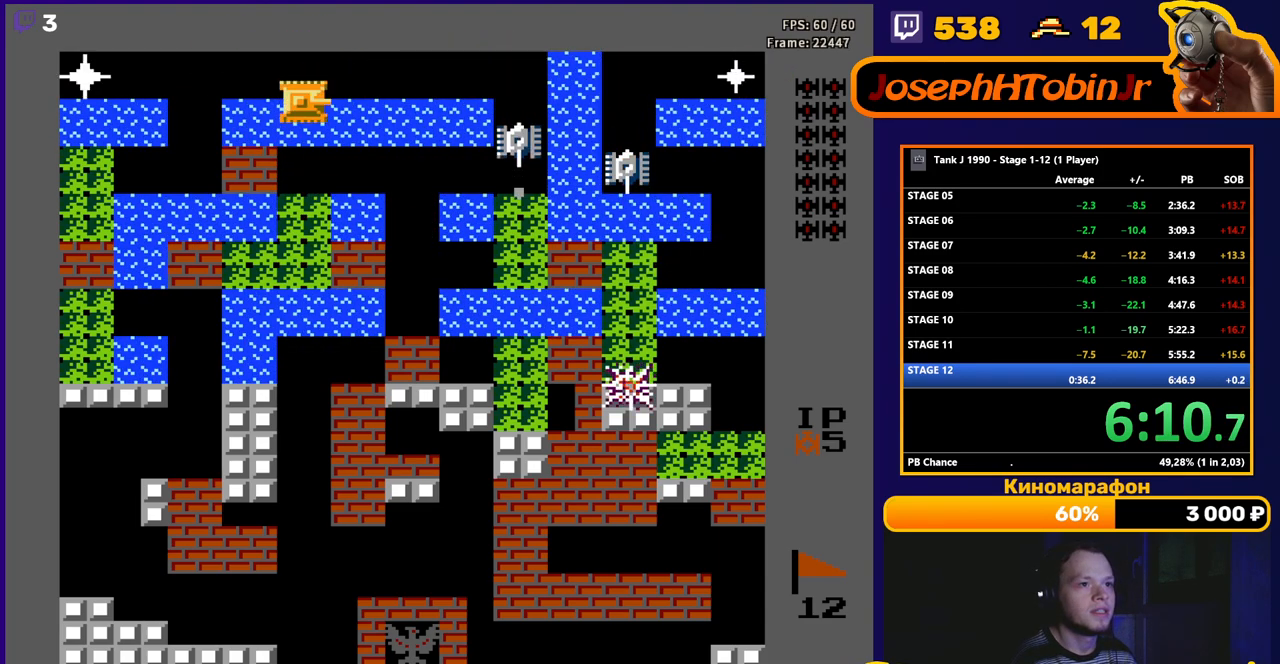
{"buttons": ["DPAD_DOWN"], "events": [[100, "DPAD_DOWN", "down"], [117, "DPAD_RIGHT", "up"], [133, "DPAD_DOWN", "up"], [150, "DPAD_LEFT", "down"], [300, "DPAD_DOWN", "down"], [317, "DPAD_LEFT", "up"]]}
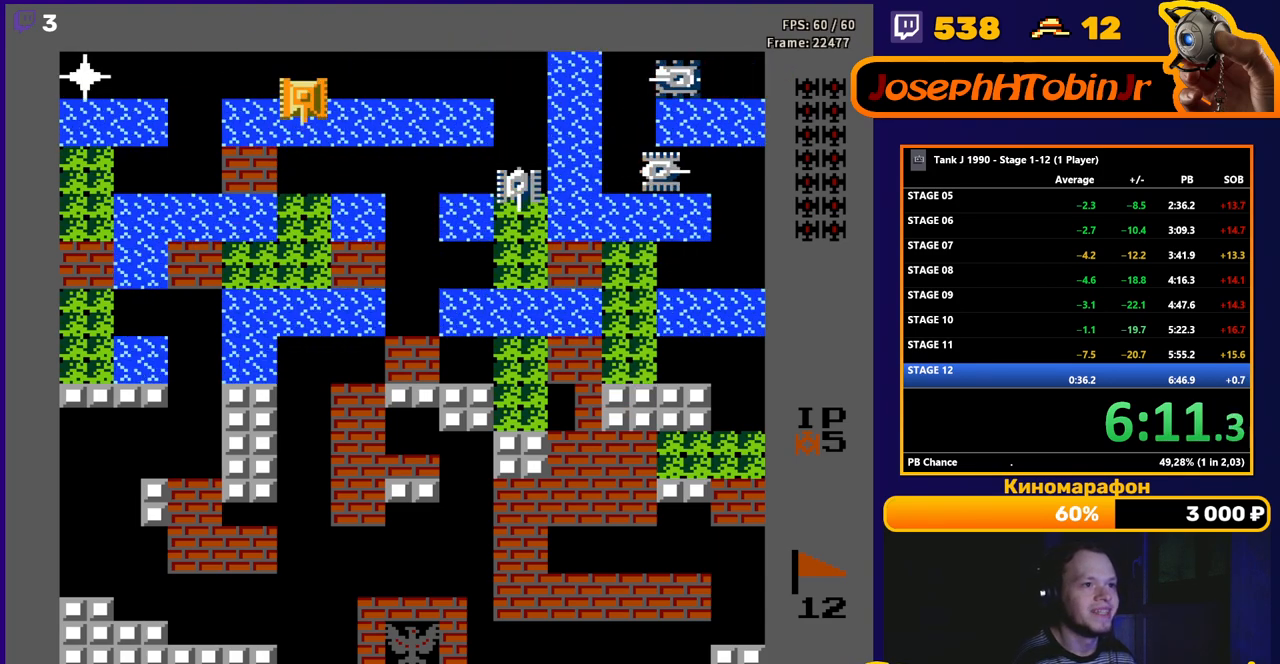
{"buttons": ["B", "DPAD_RIGHT"], "events": [[33, "B", "down"], [50, "DPAD_RIGHT", "down"], [183, "B", "up"], [183, "DPAD_RIGHT", "up"], [233, "DPAD_DOWN", "up"], [233, "DPAD_UP", "down"], [417, "DPAD_RIGHT", "down"], [433, "B", "down"], [450, "DPAD_UP", "up"]]}
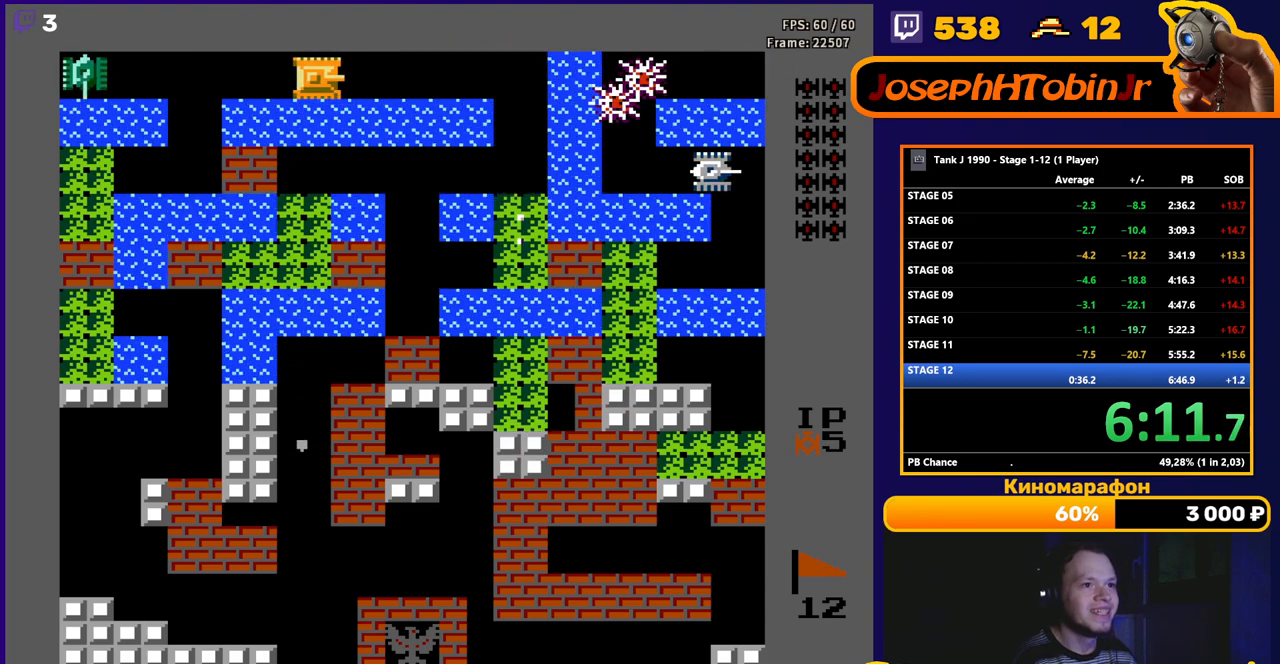
{"buttons": ["B"], "events": [[33, "DPAD_RIGHT", "up"], [133, "DPAD_LEFT", "down"], [167, "B", "up"], [233, "B", "down"], [400, "DPAD_LEFT", "up"]]}
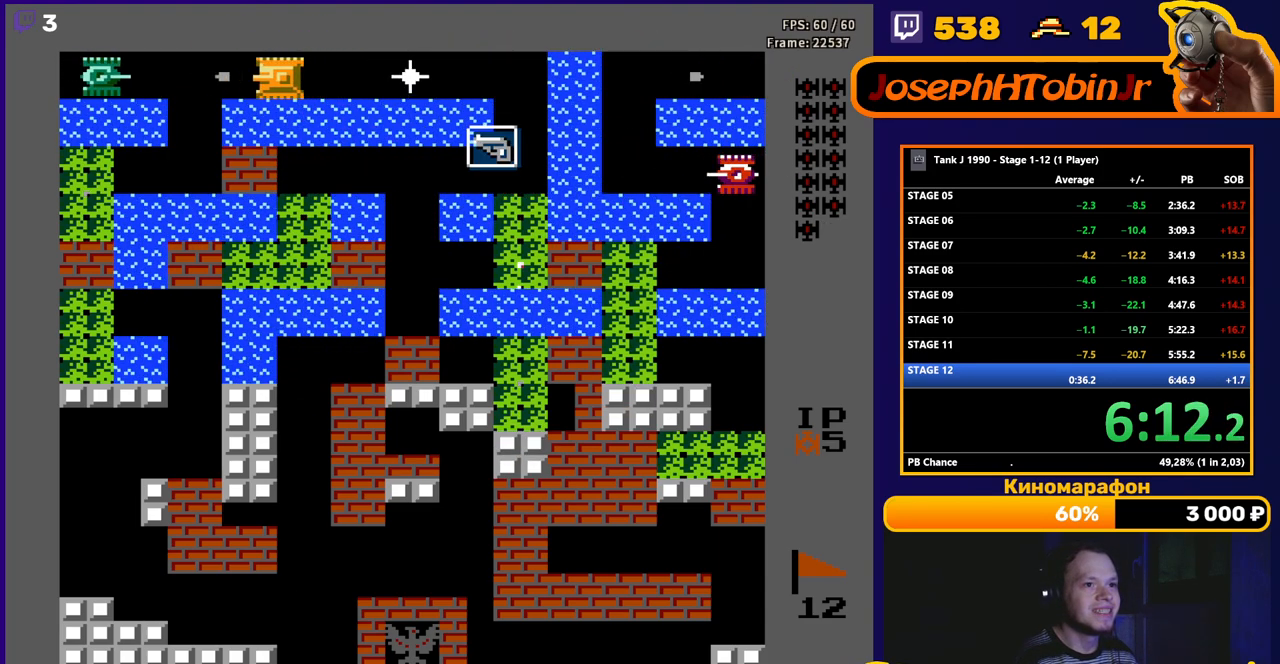
{"buttons": ["DPAD_LEFT"], "events": [[33, "DPAD_LEFT", "down"], [200, "DPAD_LEFT", "up"], [283, "DPAD_LEFT", "down"], [383, "B", "up"]]}
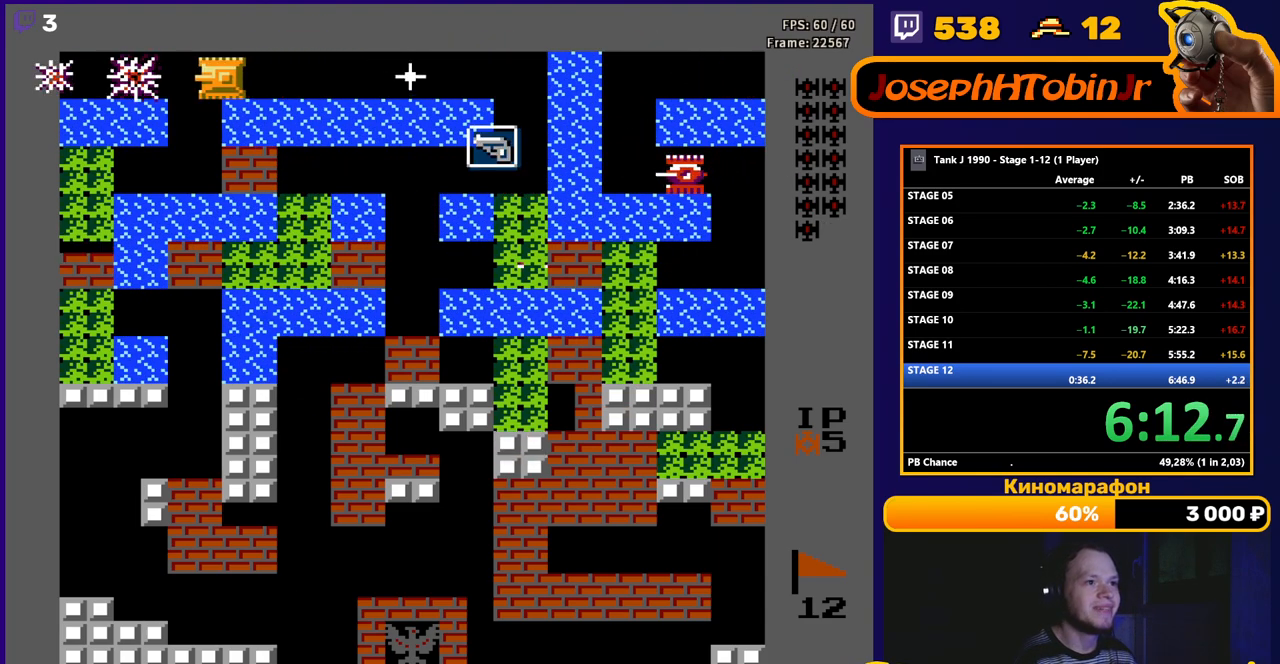
{"buttons": ["B", "DPAD_RIGHT"], "events": [[83, "DPAD_LEFT", "up"], [83, "DPAD_UP", "down"], [100, "DPAD_RIGHT", "down"], [100, "DPAD_UP", "up"], [167, "B", "down"]]}
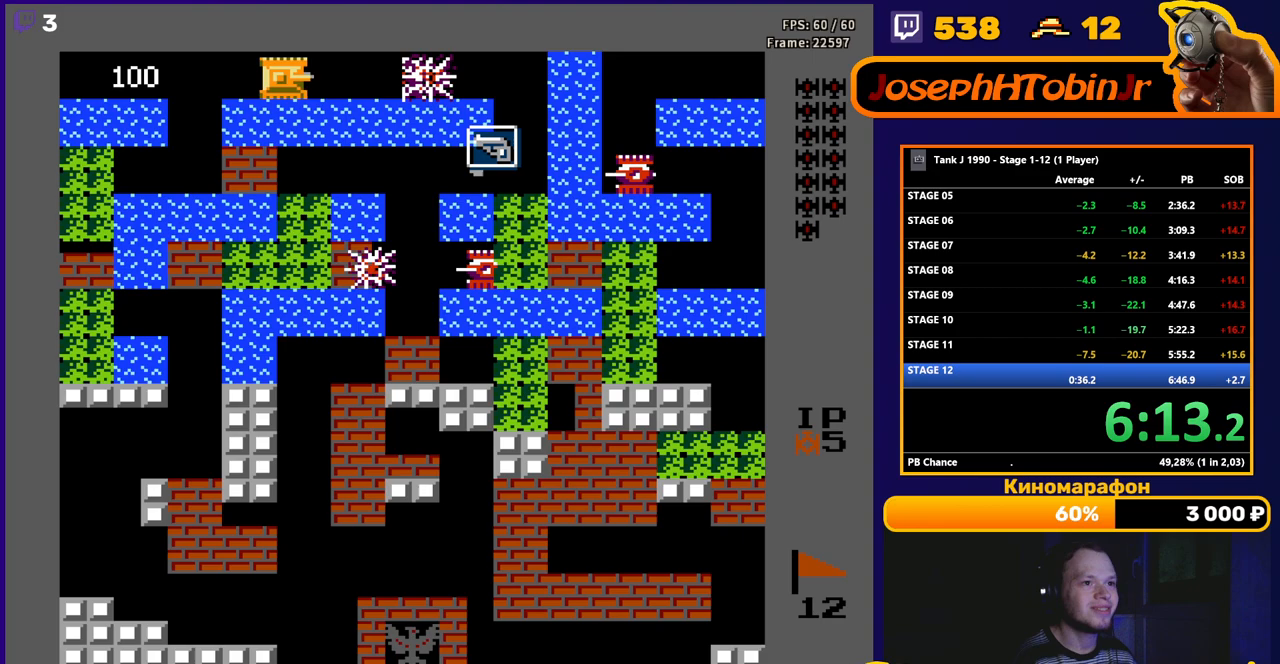
{"buttons": ["DPAD_RIGHT"], "events": [[217, "B", "up"]]}